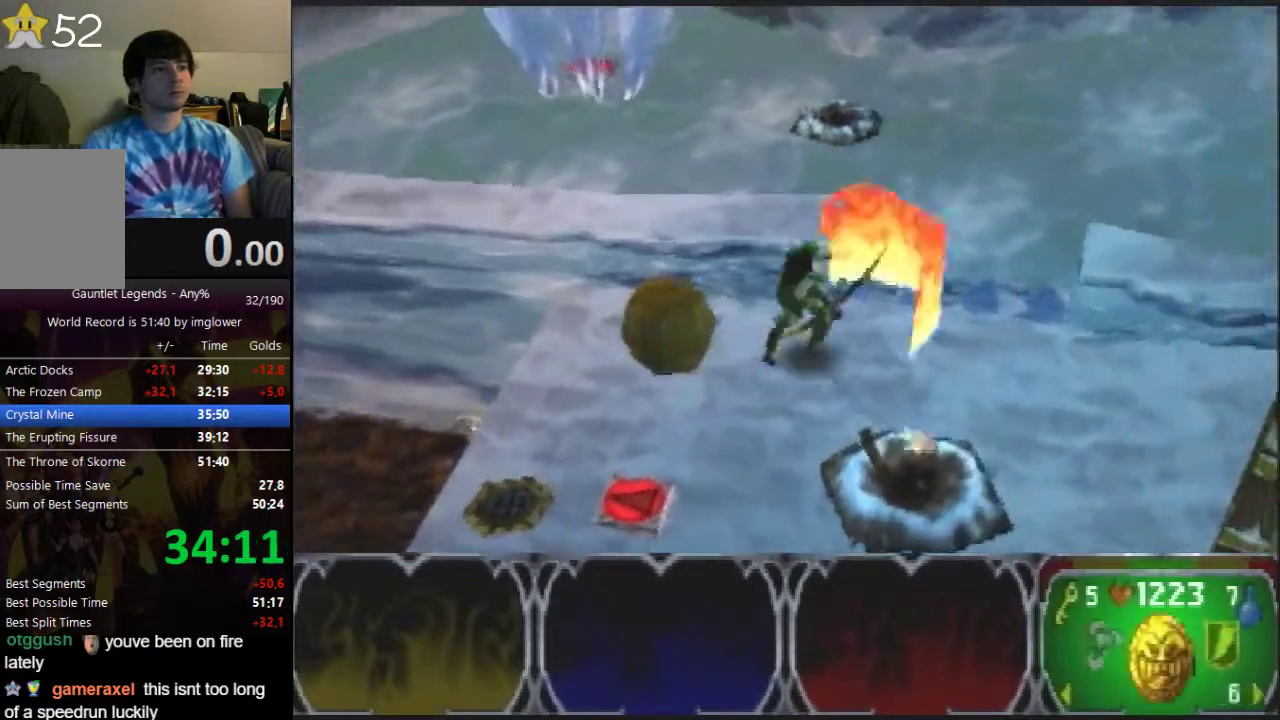
Gameplay with a controller (Nintendo layout); each line is a JSON object with the inputs held at the frame after it. "button_events" lists button changes between this image and that frame as [ms after this image, input, new state], when the widget could be followed in between (sticks are given only as held states). Not read: L3 R3.
{"buttons": [], "left_stick": "up", "button_events": []}
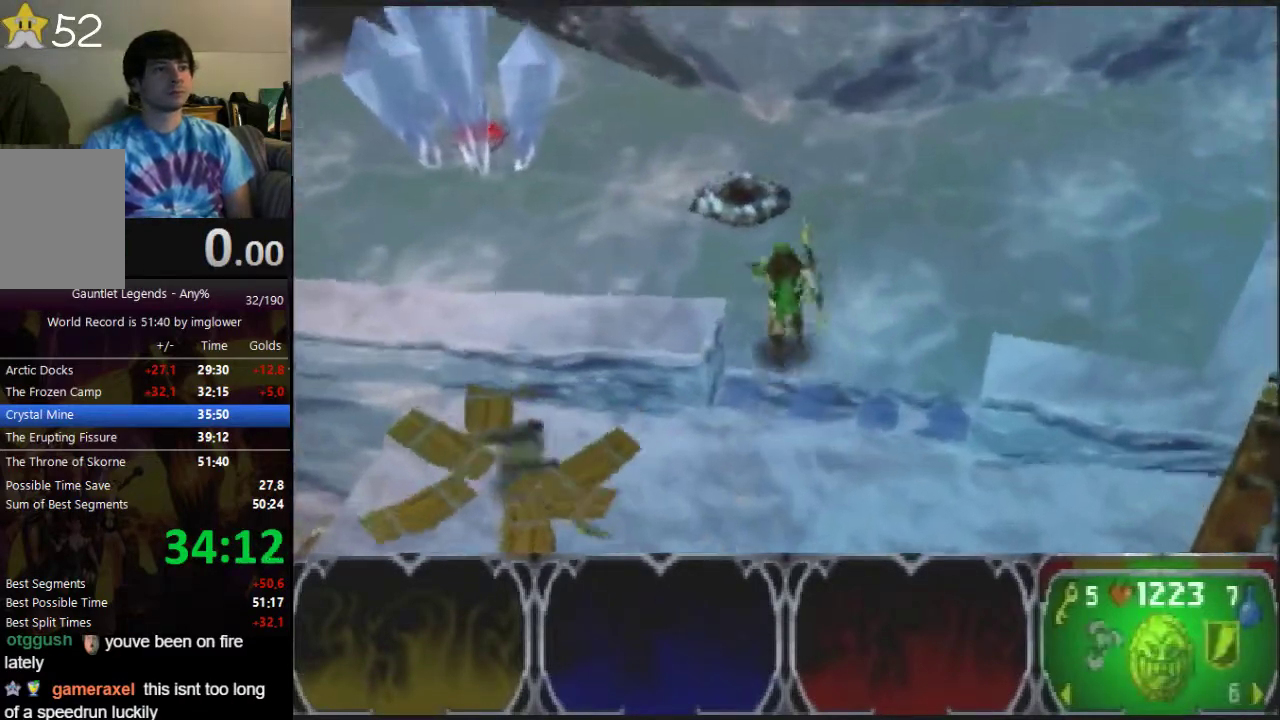
{"buttons": [], "left_stick": "up", "button_events": []}
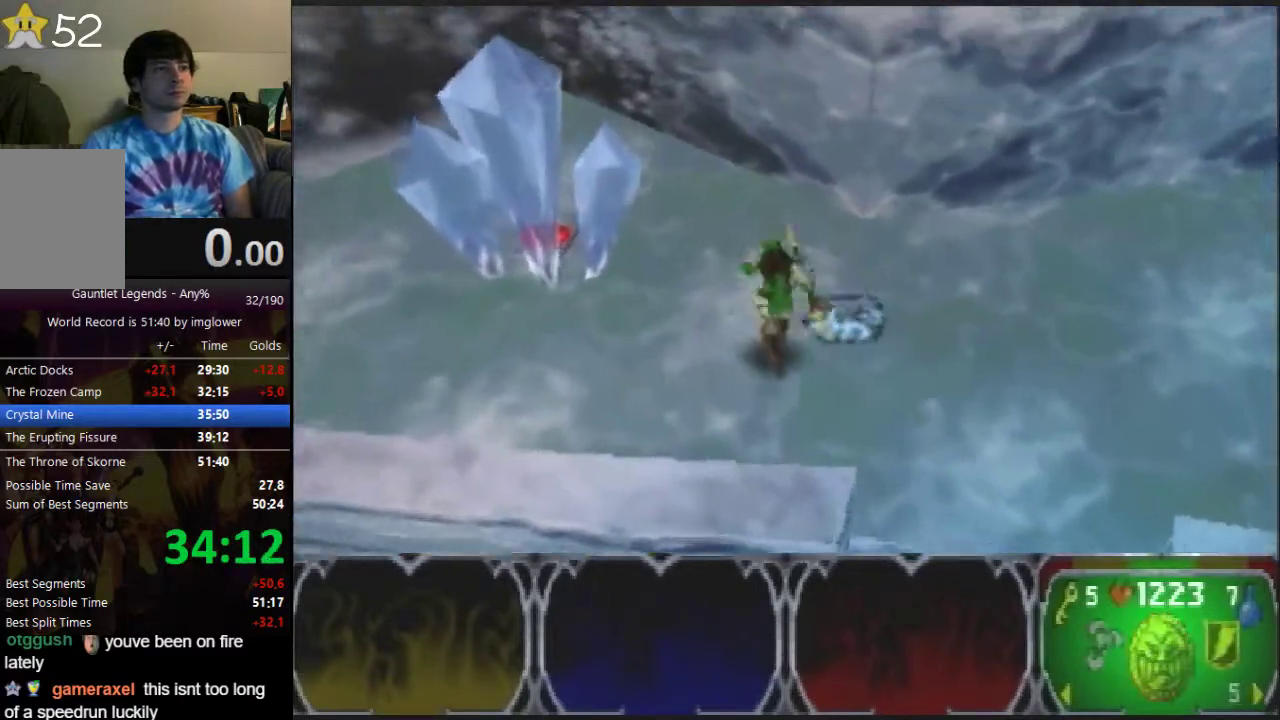
{"buttons": [], "left_stick": "up-left", "button_events": []}
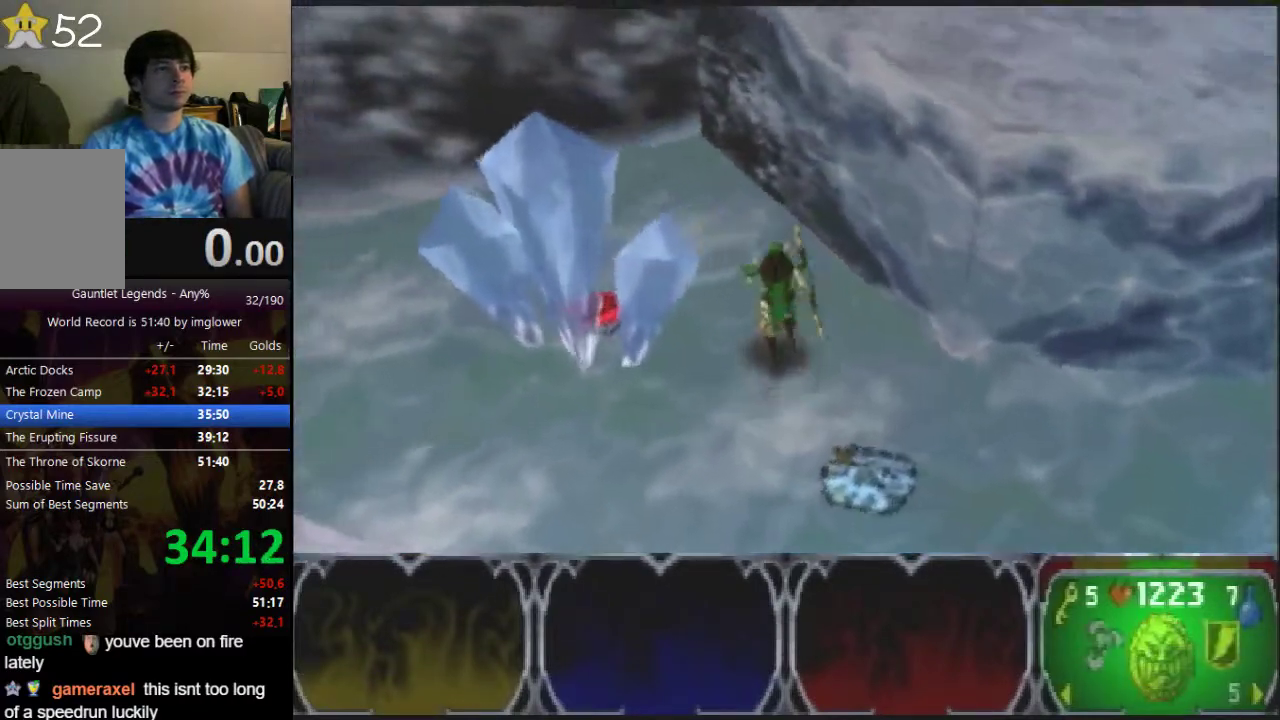
{"buttons": [], "left_stick": "down-right", "button_events": []}
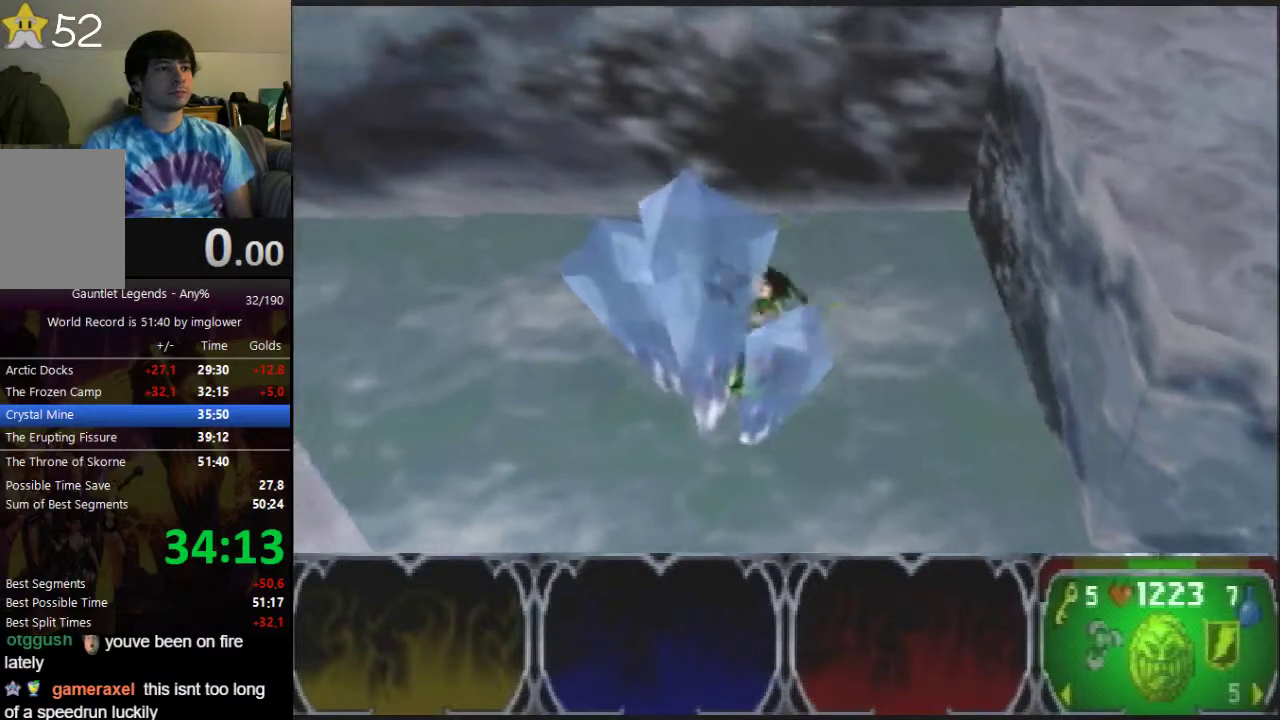
{"buttons": [], "left_stick": "down-right", "button_events": []}
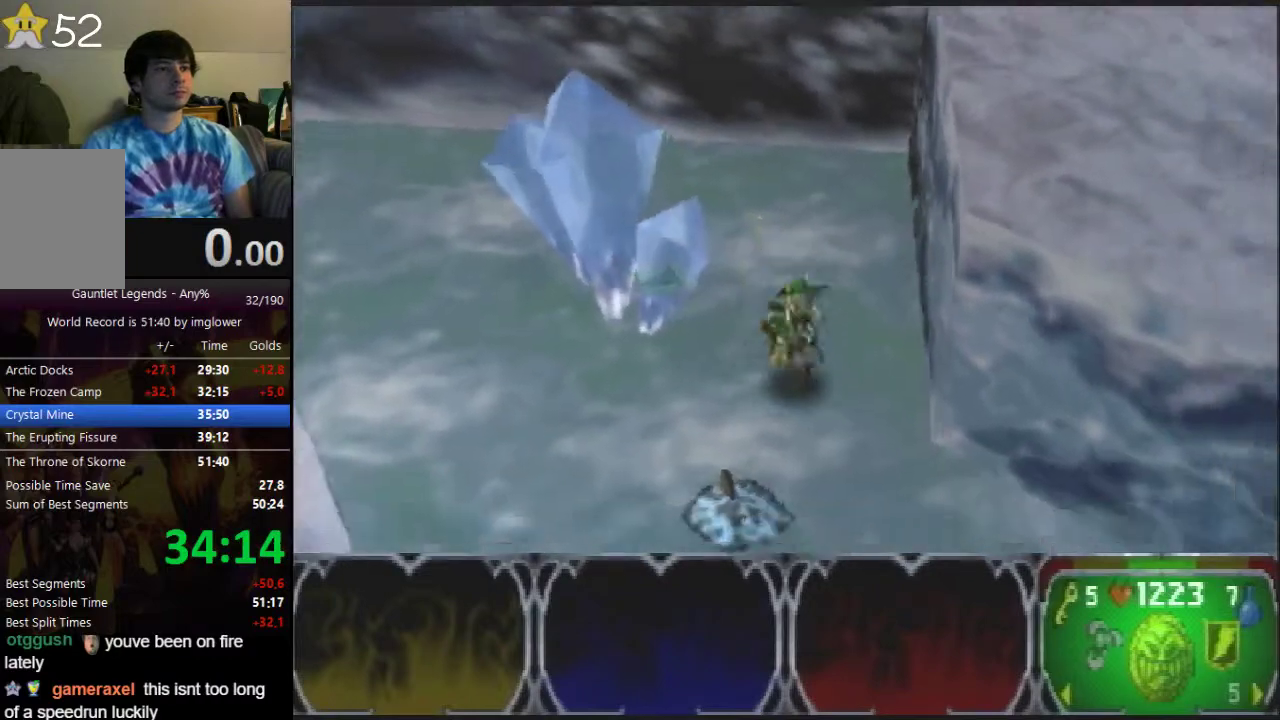
{"buttons": [], "left_stick": "down-right", "button_events": []}
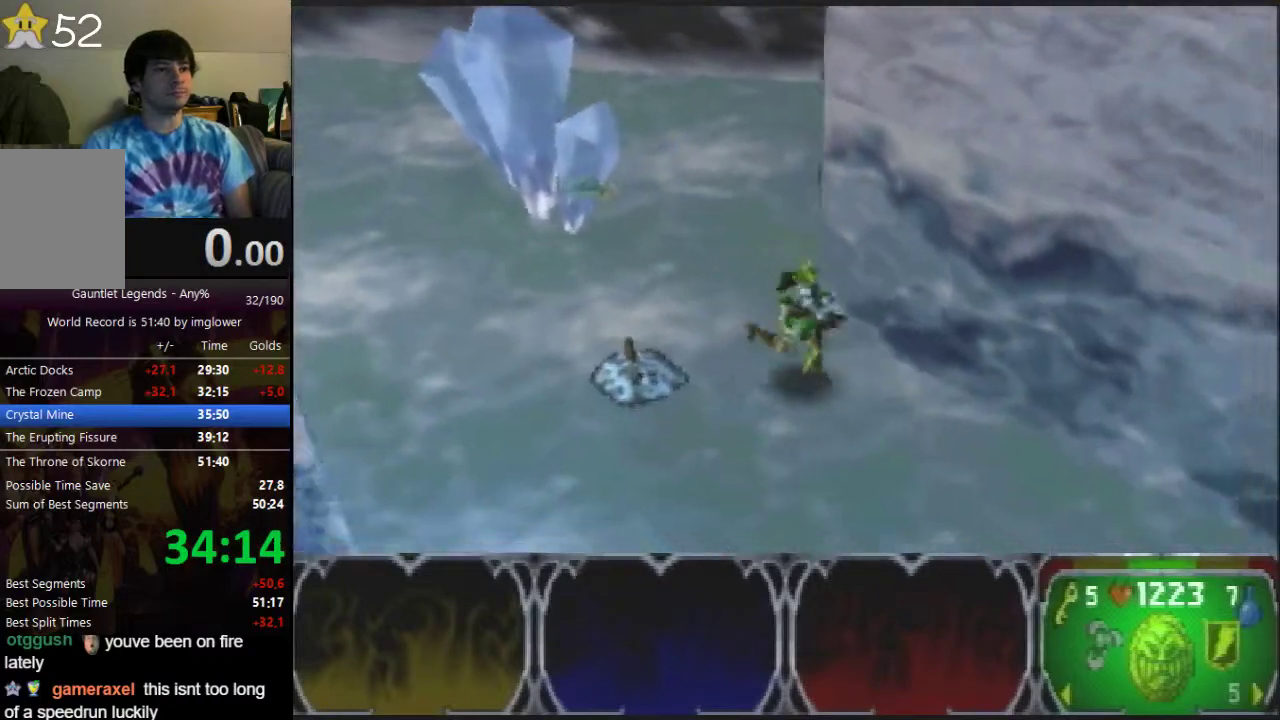
{"buttons": [], "left_stick": "down-right", "button_events": []}
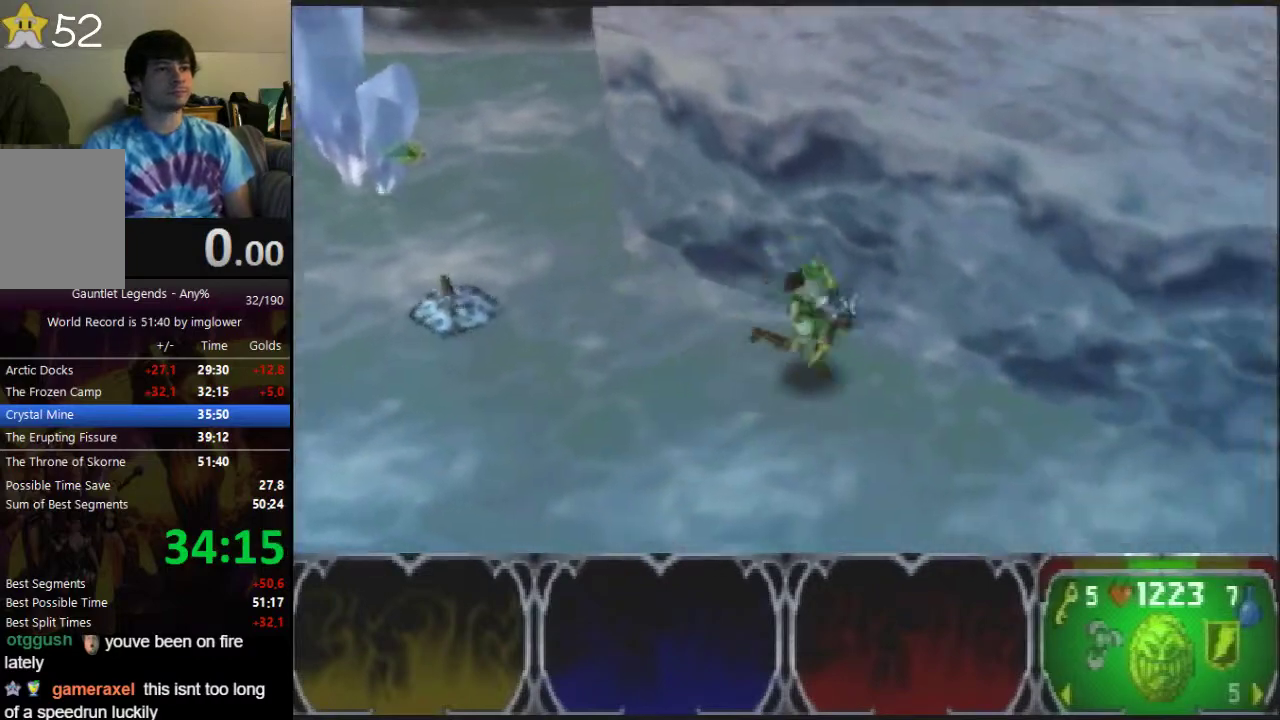
{"buttons": [], "left_stick": "right", "button_events": []}
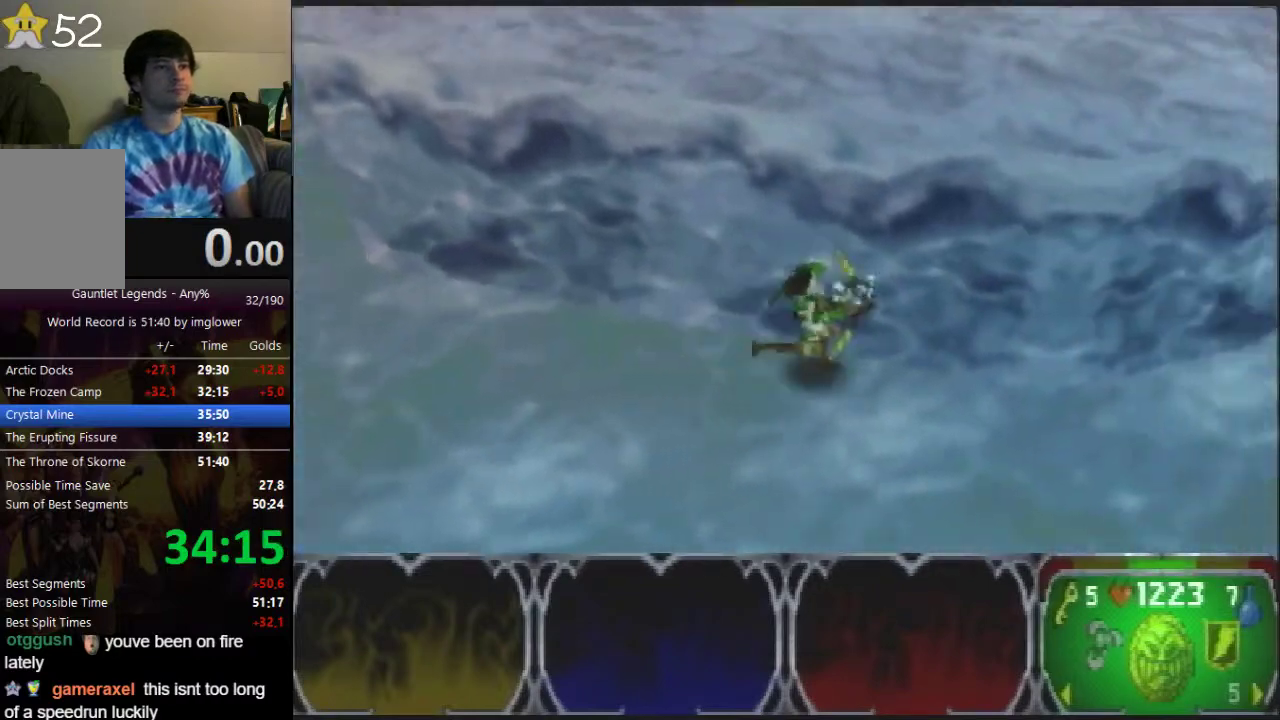
{"buttons": [], "left_stick": "up-right", "button_events": []}
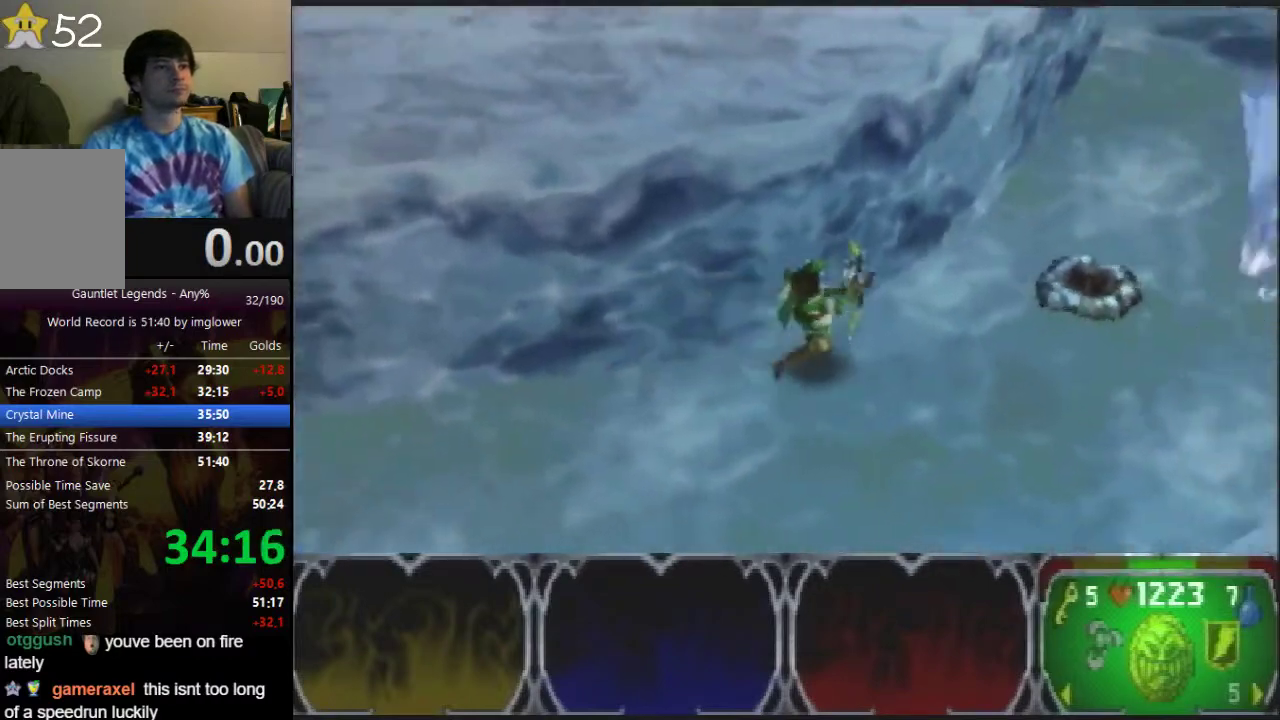
{"buttons": [], "left_stick": "up-right", "button_events": []}
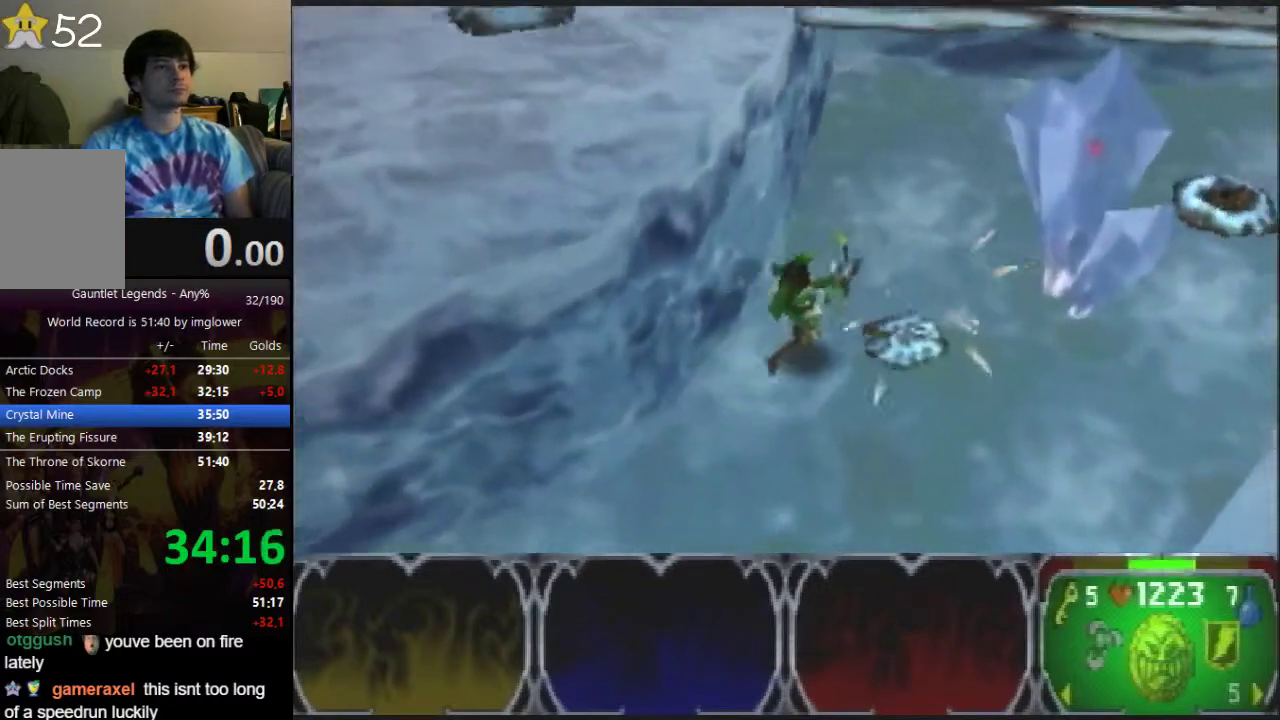
{"buttons": [], "left_stick": "up-right", "button_events": []}